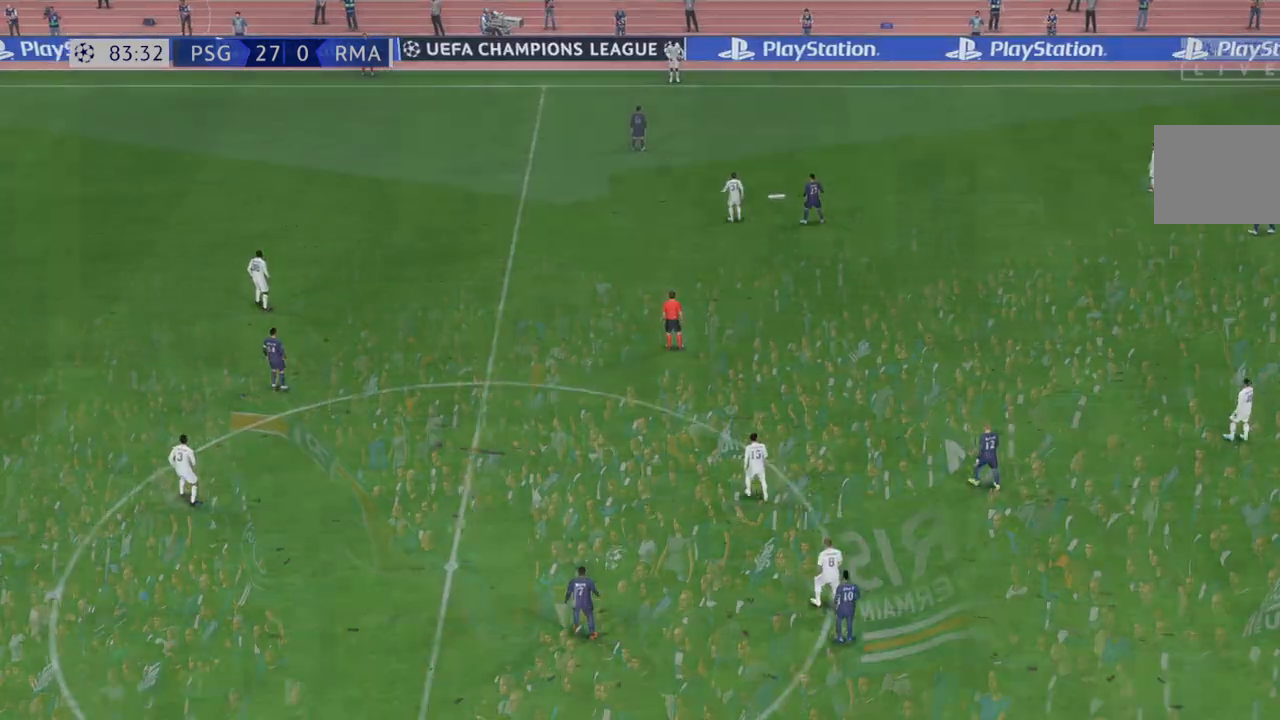
Gameplay with a controller (Xbox layout); each line is a JSON object with the inputs held at the frame after it. "events" lists button and stick changes between this image and that frame as [ms after this image, input, new state], when the widget could be followed in between. Not read: L3 R3.
{"buttons": ["R2"], "left_stick": "center", "right_stick": "center", "events": [[467, "R2", "down"]]}
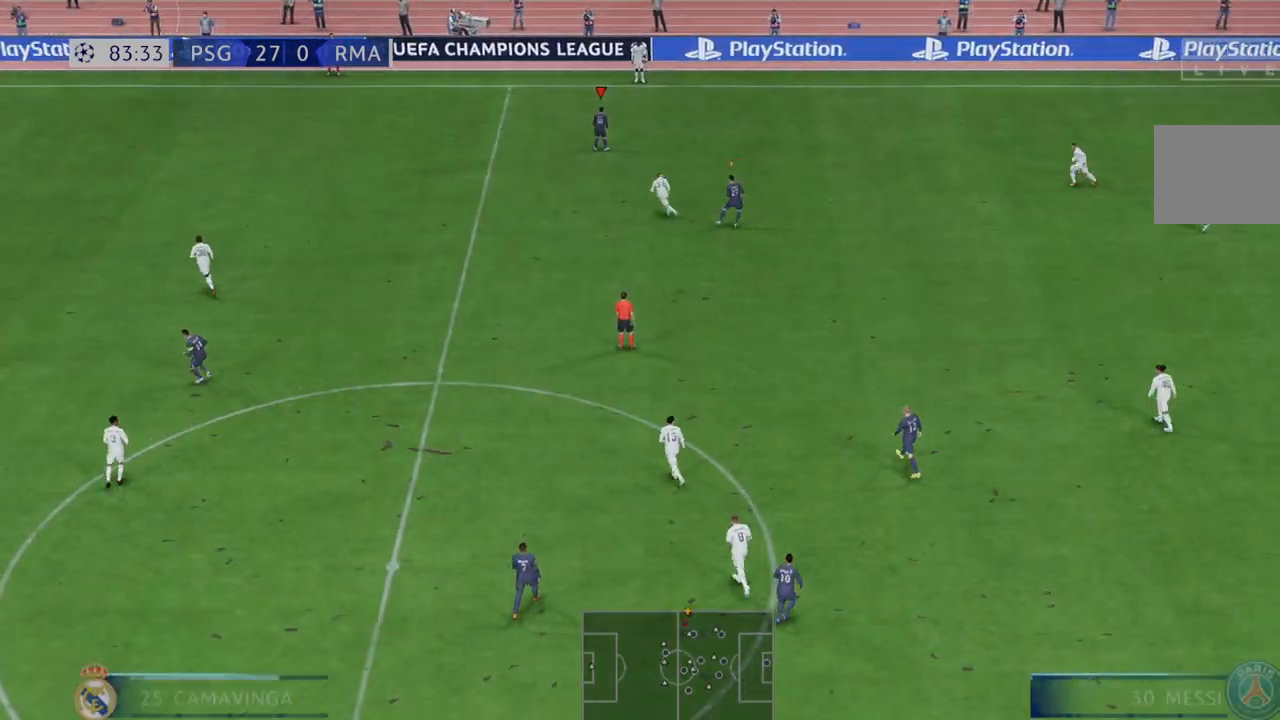
{"buttons": ["R2"], "left_stick": "left", "right_stick": "center", "events": [[333, "left_stick", "left"]]}
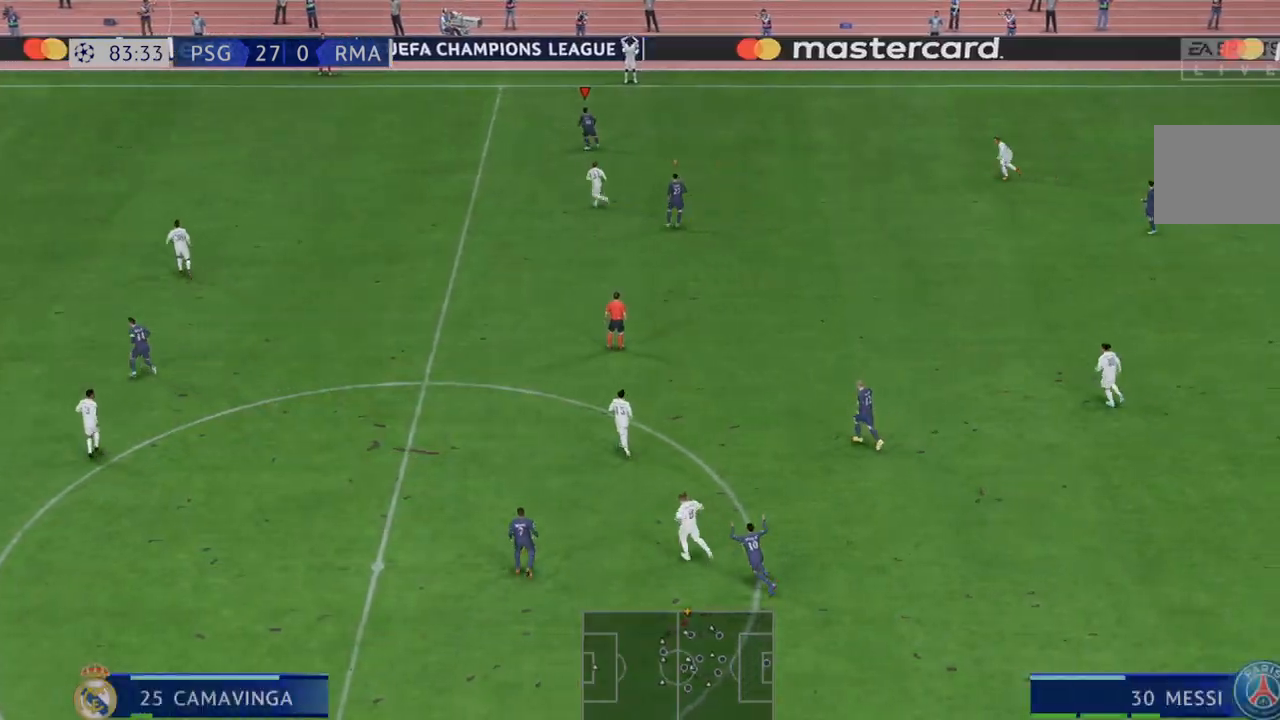
{"buttons": ["R2"], "left_stick": "left", "right_stick": "center", "events": []}
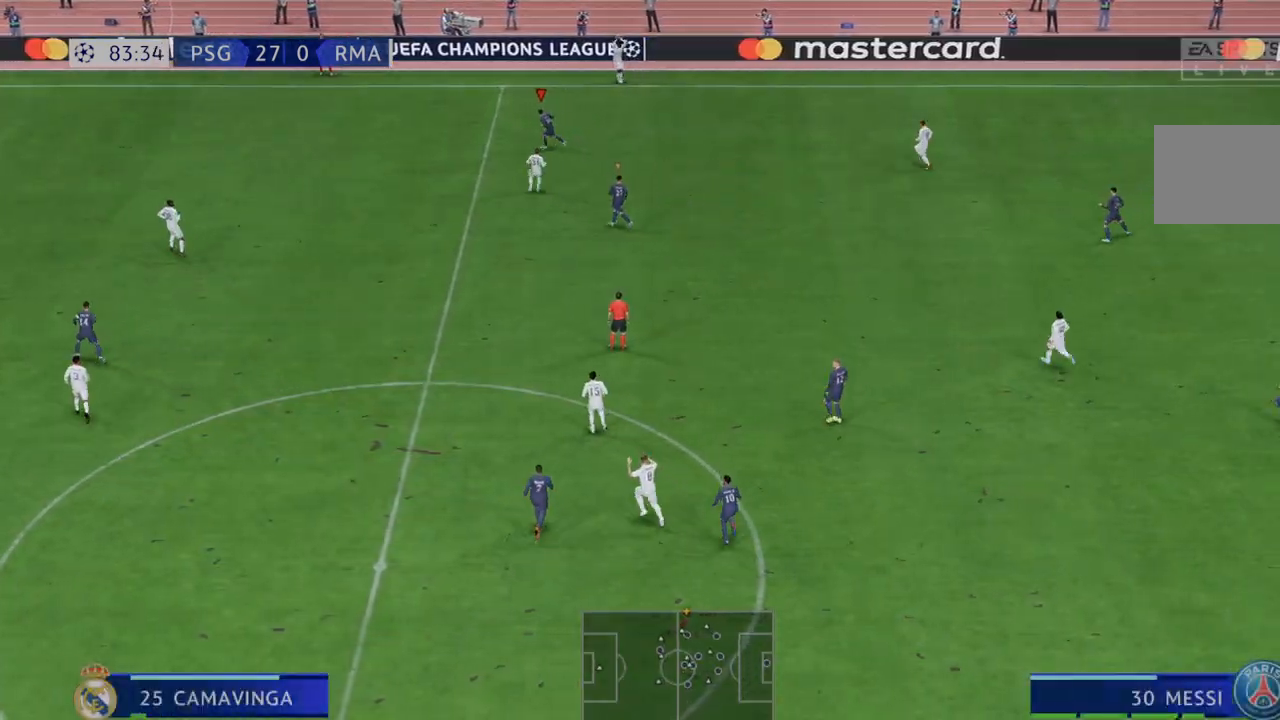
{"buttons": ["R2"], "left_stick": "center", "right_stick": "center", "events": [[467, "left_stick", "center"]]}
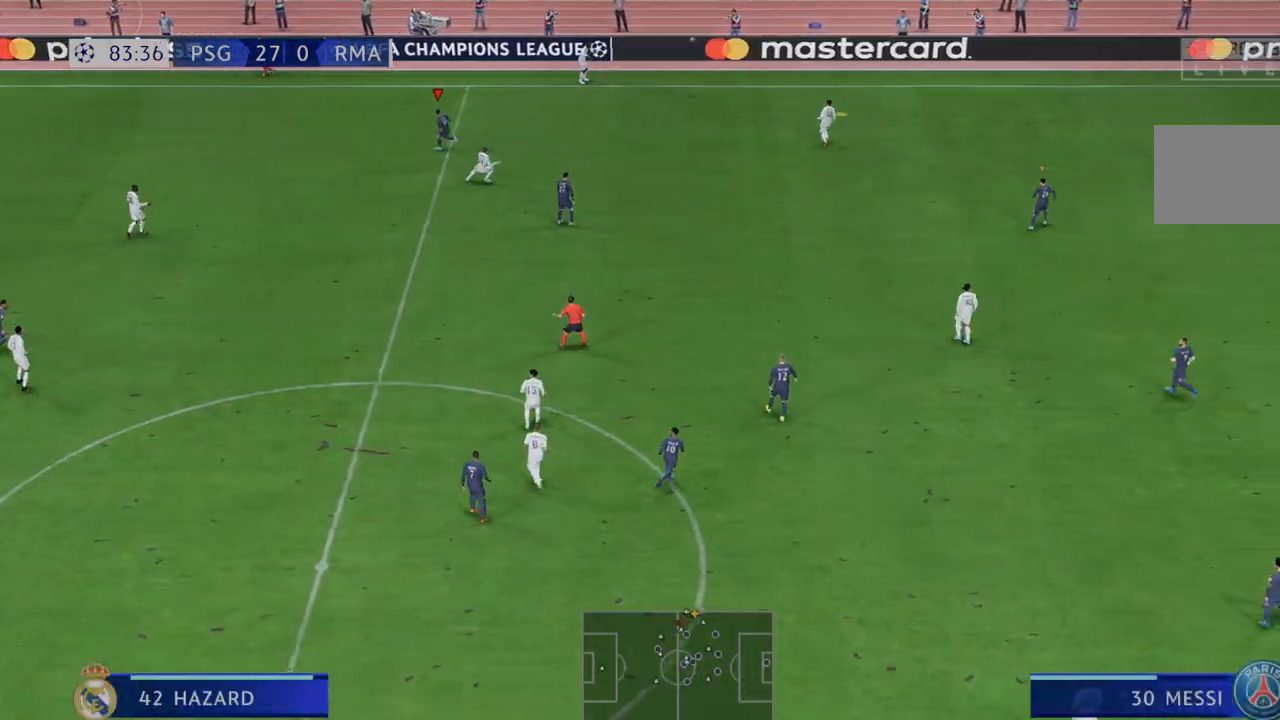
{"buttons": ["R2"], "left_stick": "up-right", "right_stick": "center", "events": [[17, "left_stick", "down"], [167, "L1", "down"], [167, "left_stick", "right"], [217, "left_stick", "up-right"], [367, "L1", "up"]]}
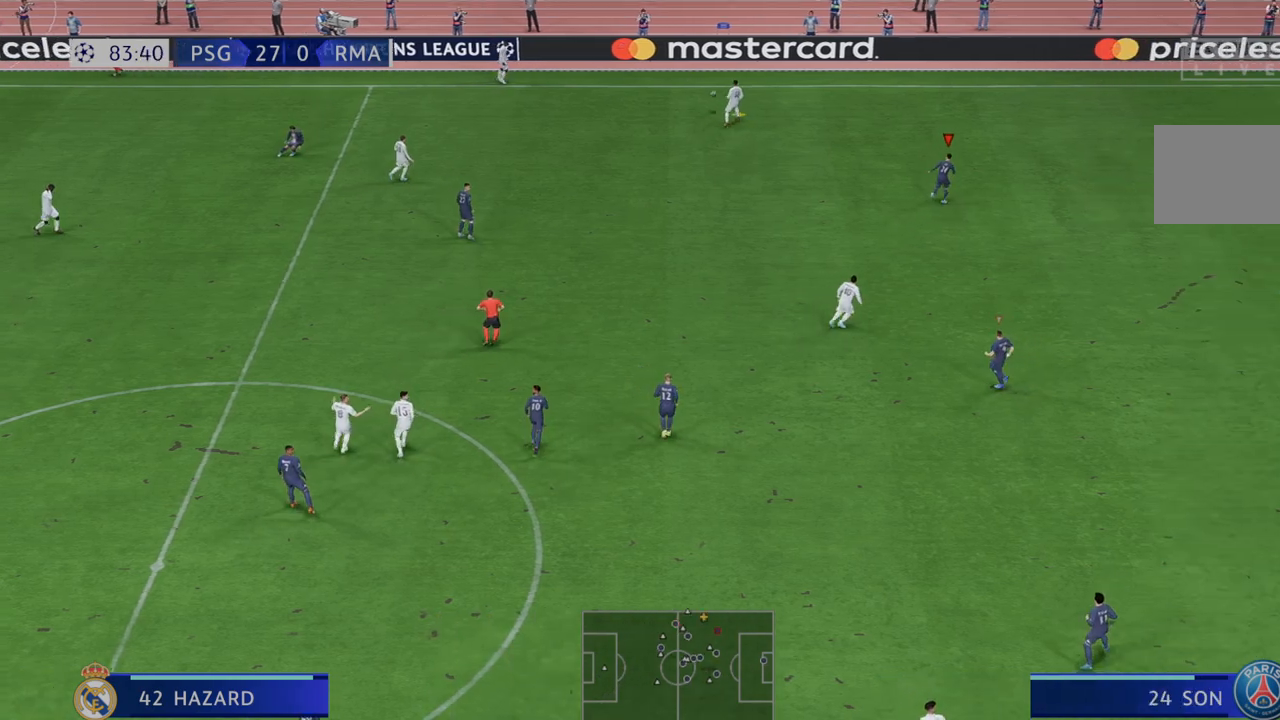
{"buttons": ["R2"], "left_stick": "up-right", "right_stick": "center", "events": []}
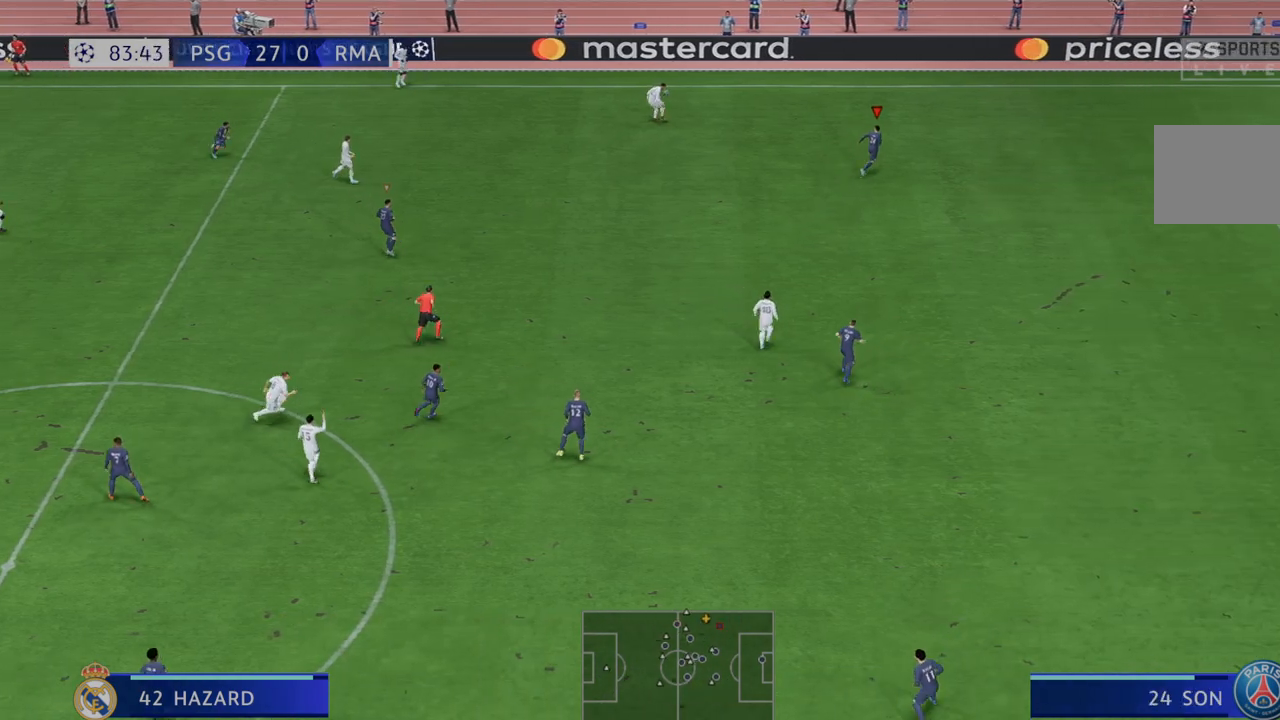
{"buttons": ["R2"], "left_stick": "left", "right_stick": "center", "events": [[183, "left_stick", "left"]]}
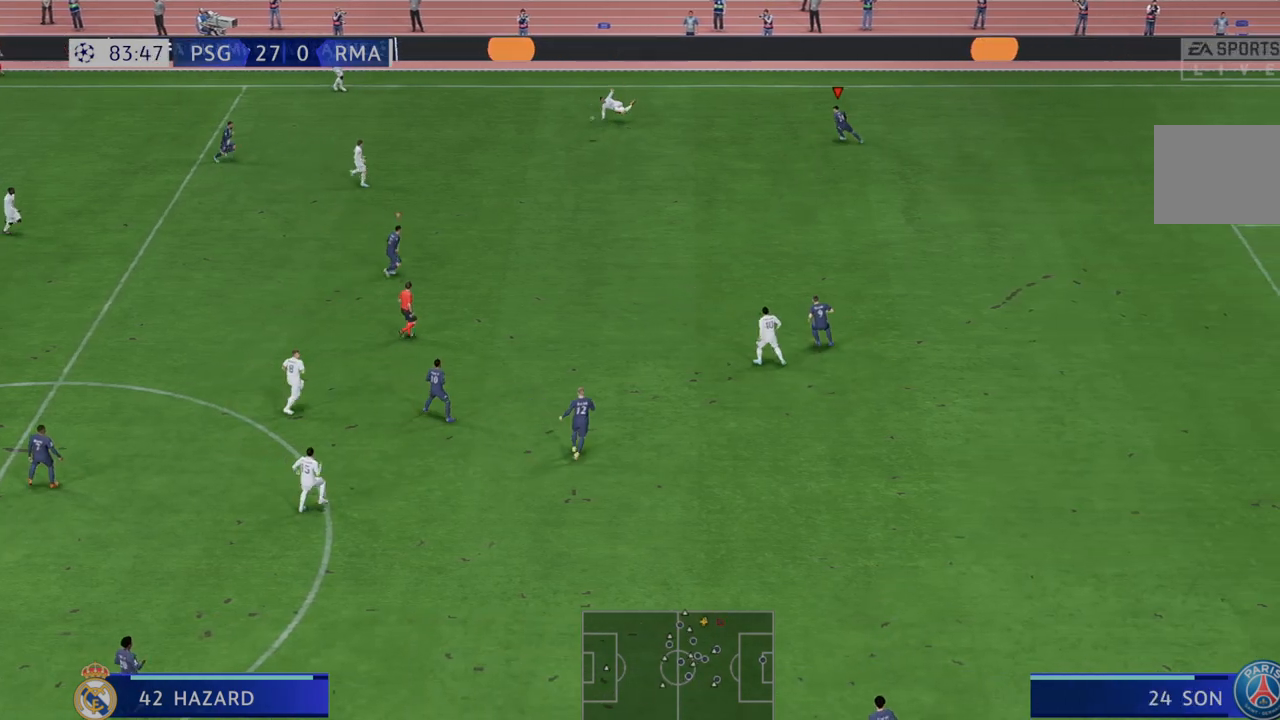
{"buttons": ["R2"], "left_stick": "left", "right_stick": "center", "events": []}
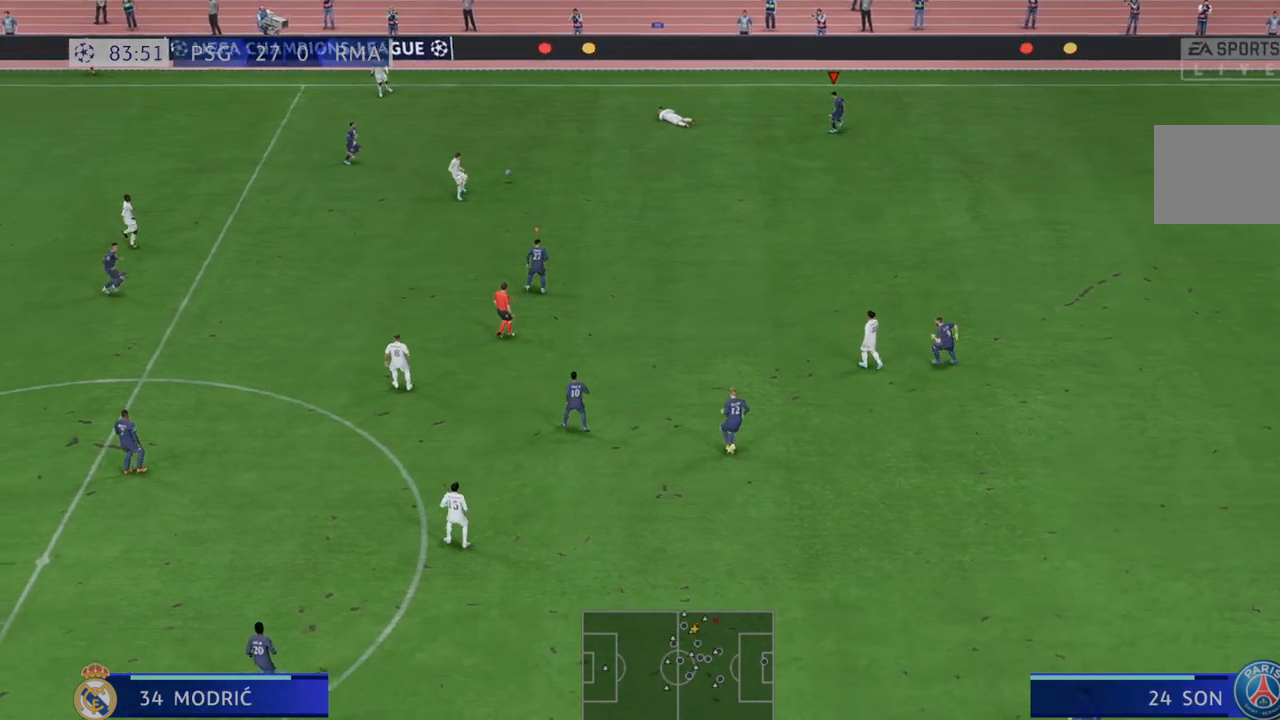
{"buttons": ["R2"], "left_stick": "down-left", "right_stick": "center", "events": [[183, "left_stick", "down-left"]]}
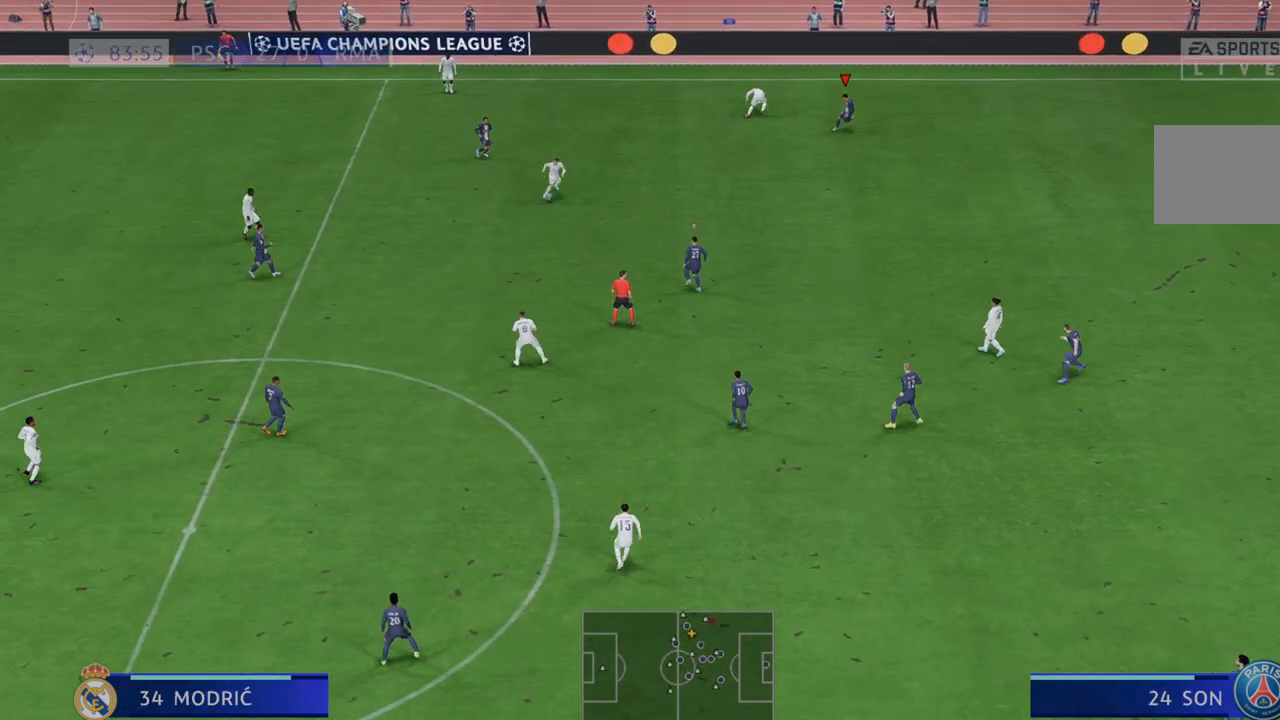
{"buttons": ["R2"], "left_stick": "up-right", "right_stick": "center", "events": [[17, "left_stick", "center"], [50, "L1", "down"], [83, "left_stick", "up-right"], [283, "L1", "up"]]}
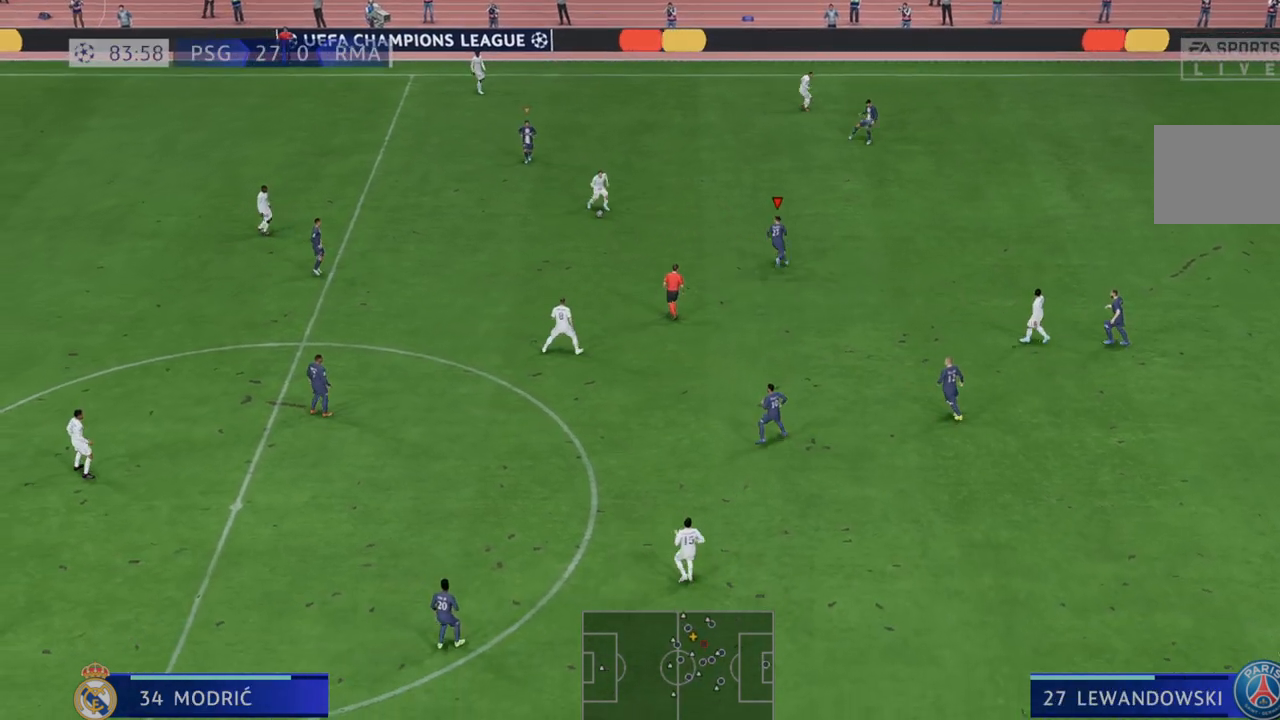
{"buttons": ["R2"], "left_stick": "down-left", "right_stick": "center", "events": [[100, "left_stick", "center"], [217, "left_stick", "down-left"]]}
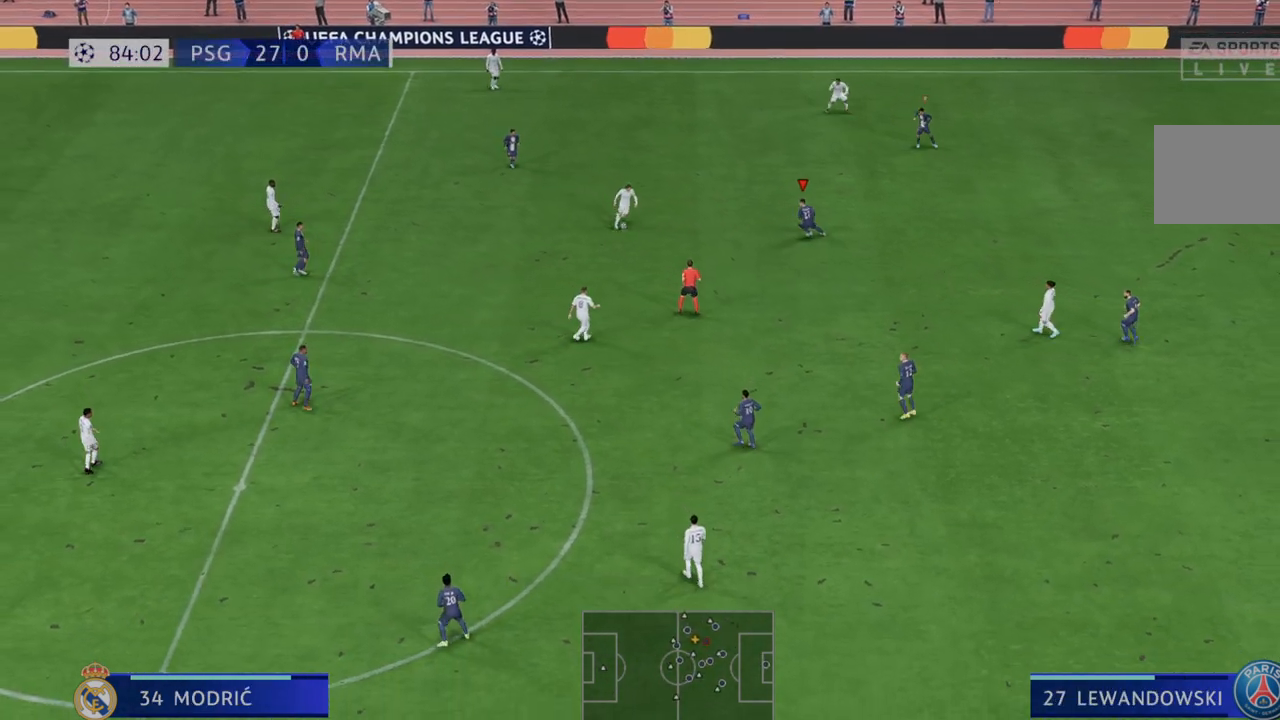
{"buttons": ["R2"], "left_stick": "down", "right_stick": "center", "events": [[200, "left_stick", "center"], [267, "left_stick", "right"], [433, "left_stick", "down"]]}
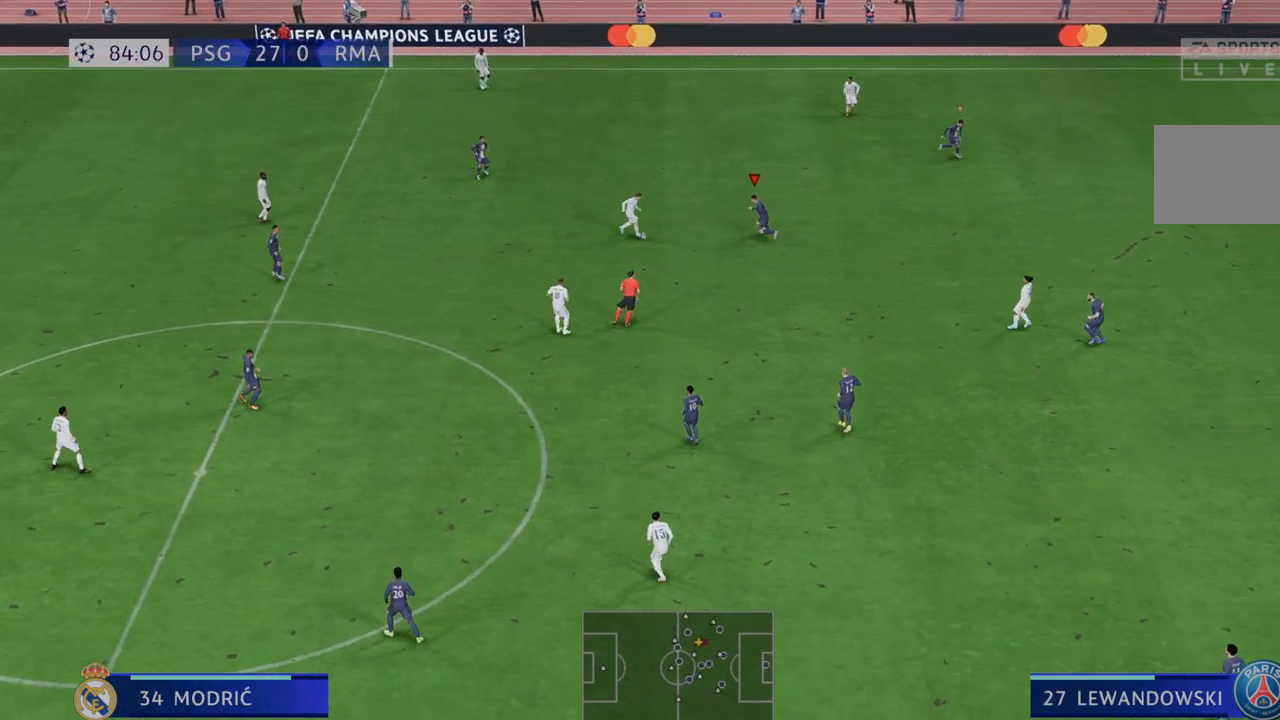
{"buttons": ["R2"], "left_stick": "right", "right_stick": "center", "events": [[67, "left_stick", "center"], [117, "left_stick", "right"], [283, "left_stick", "down"], [350, "left_stick", "center"], [433, "left_stick", "right"]]}
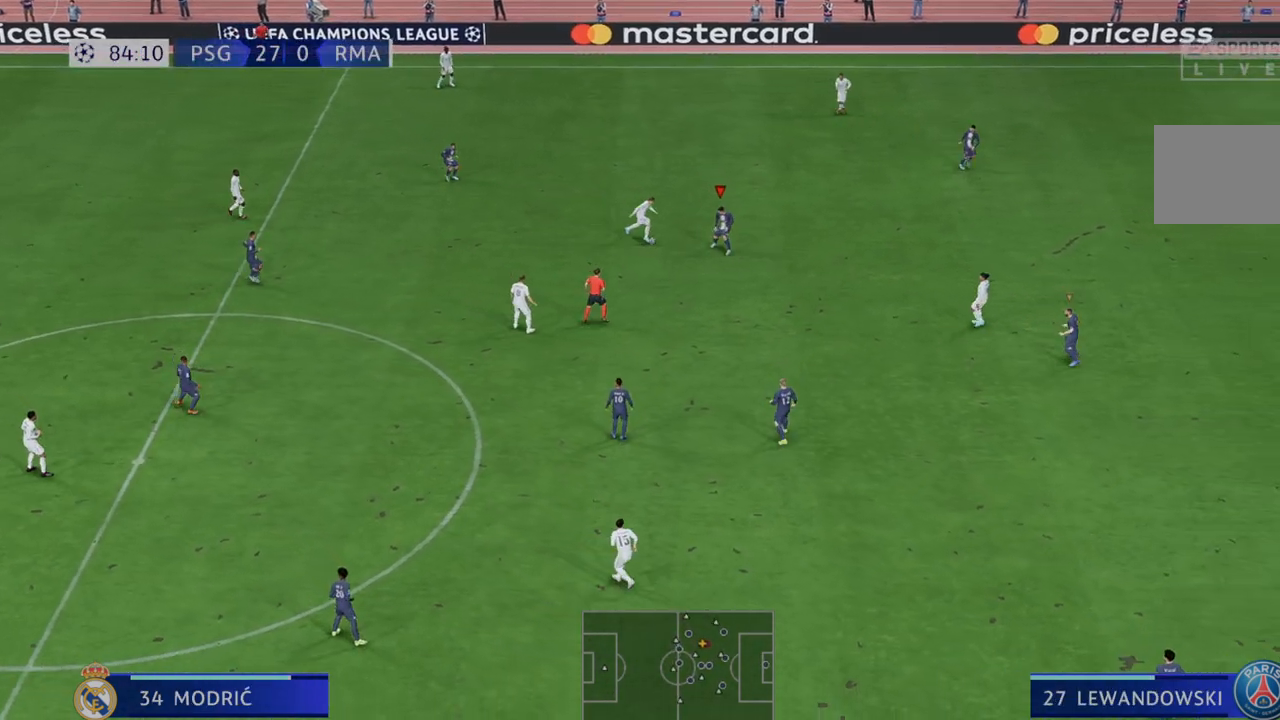
{"buttons": ["R2"], "left_stick": "up-right", "right_stick": "center", "events": [[50, "left_stick", "center"], [167, "B", "down"], [200, "left_stick", "down-left"], [267, "B", "up"], [267, "left_stick", "left"], [400, "left_stick", "up-right"]]}
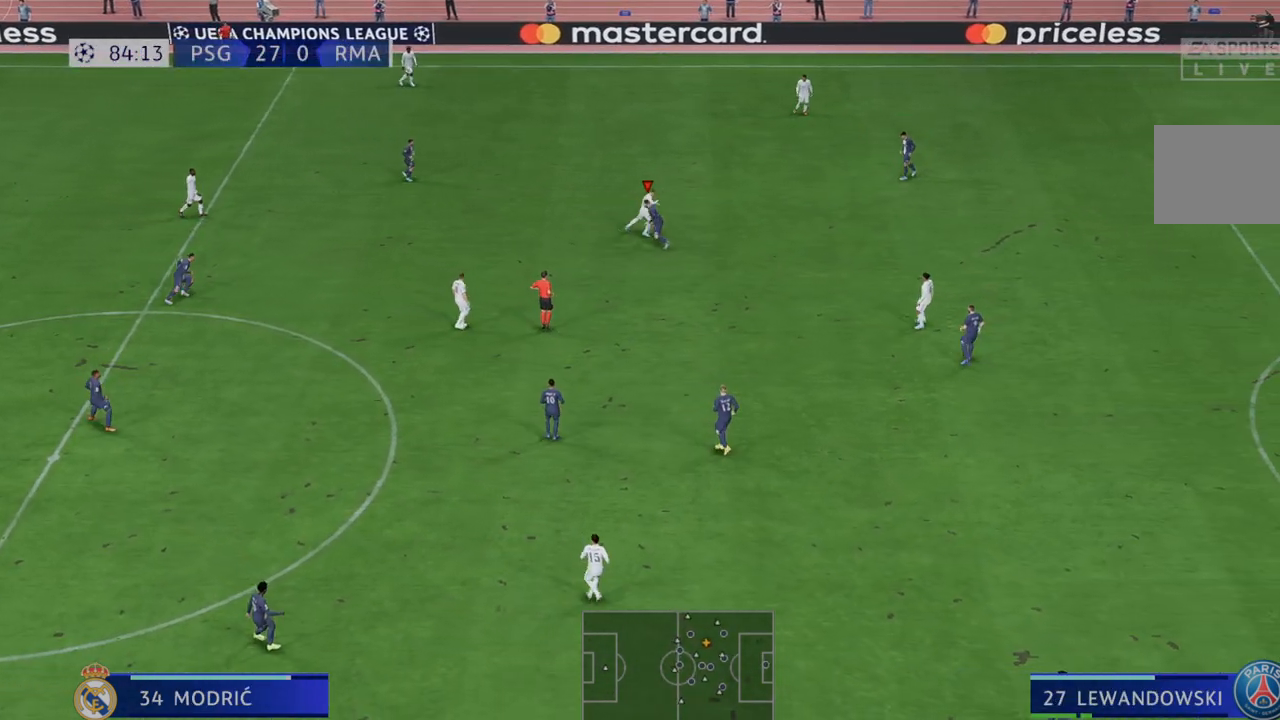
{"buttons": ["R2"], "left_stick": "center", "right_stick": "center", "events": [[217, "left_stick", "right"], [500, "left_stick", "center"]]}
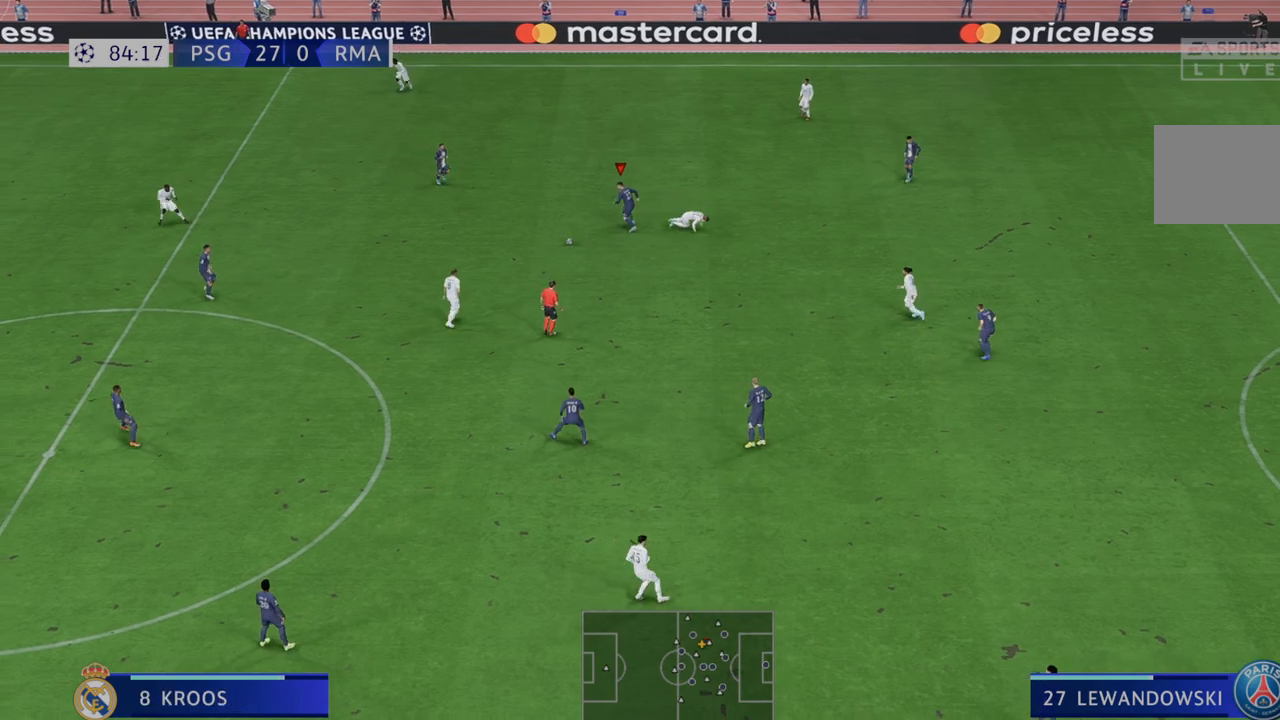
{"buttons": ["R2"], "left_stick": "left", "right_stick": "center", "events": [[83, "left_stick", "left"]]}
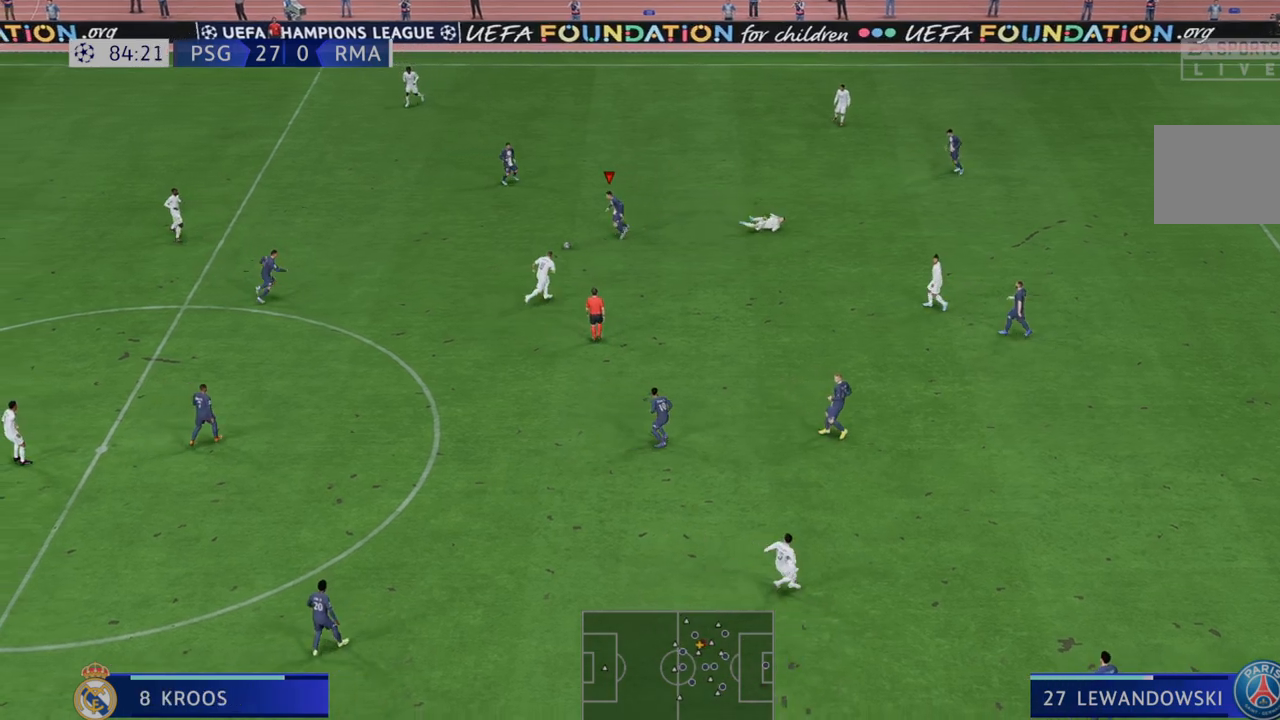
{"buttons": ["R2"], "left_stick": "left", "right_stick": "center", "events": [[50, "A", "down"], [183, "A", "up"]]}
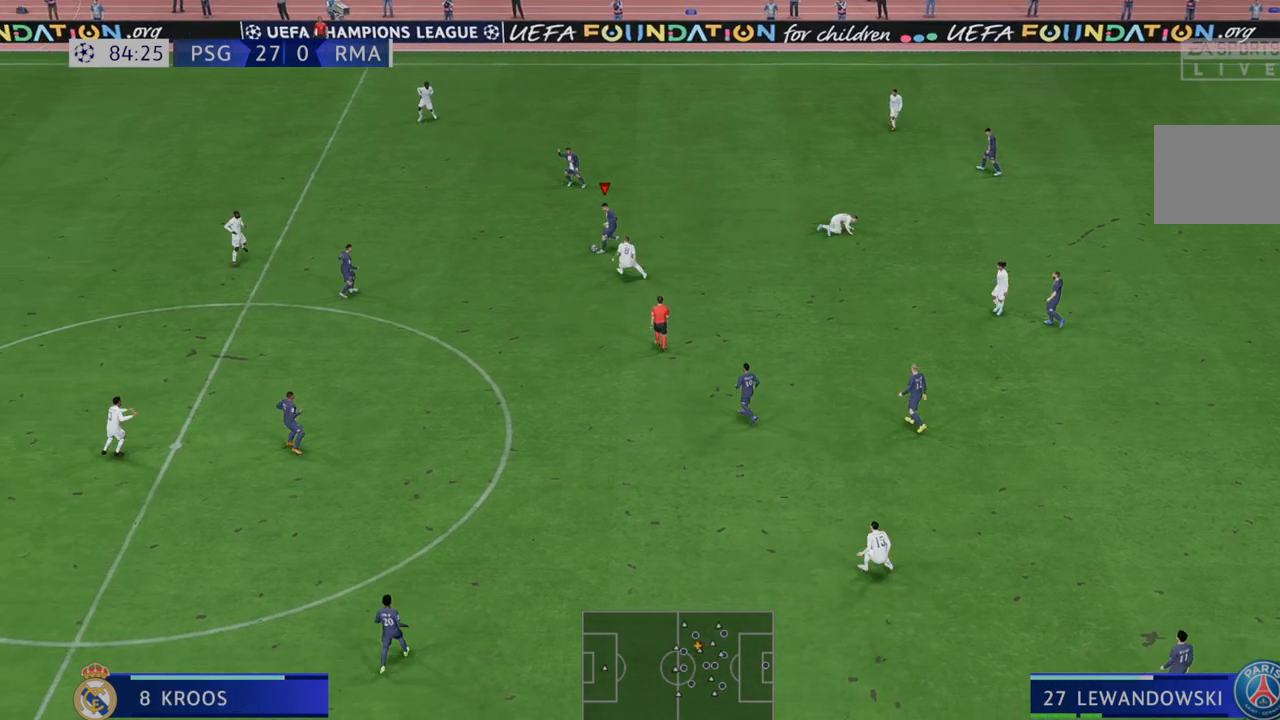
{"buttons": ["R2"], "left_stick": "down", "right_stick": "center", "events": [[33, "left_stick", "down-left"], [350, "left_stick", "down"]]}
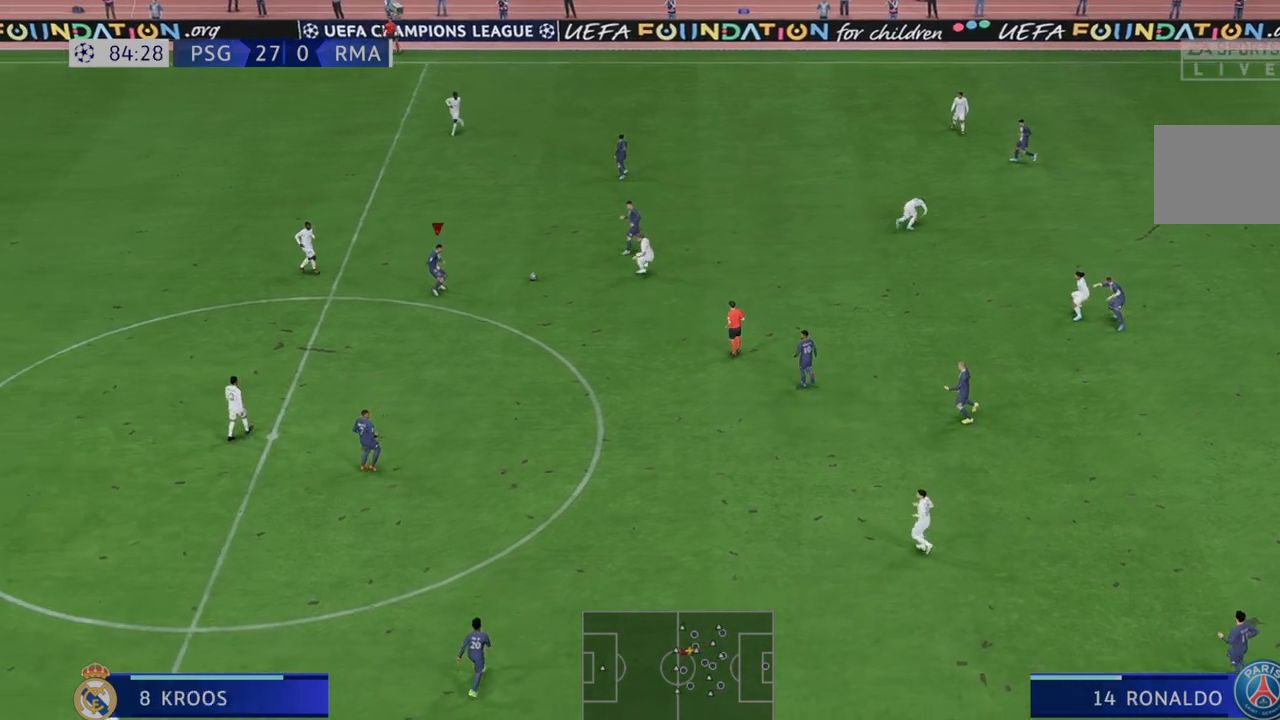
{"buttons": ["R2"], "left_stick": "down", "right_stick": "center"}
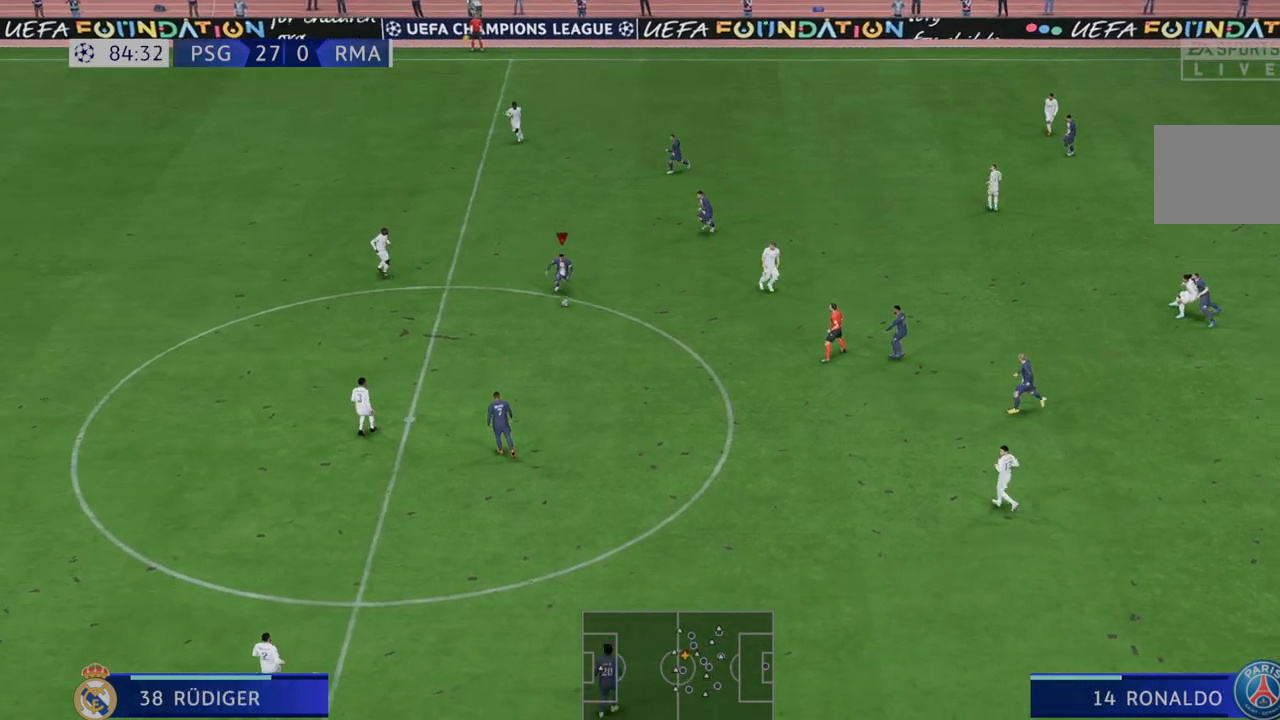
{"buttons": ["R2"], "left_stick": "down", "right_stick": "center", "events": []}
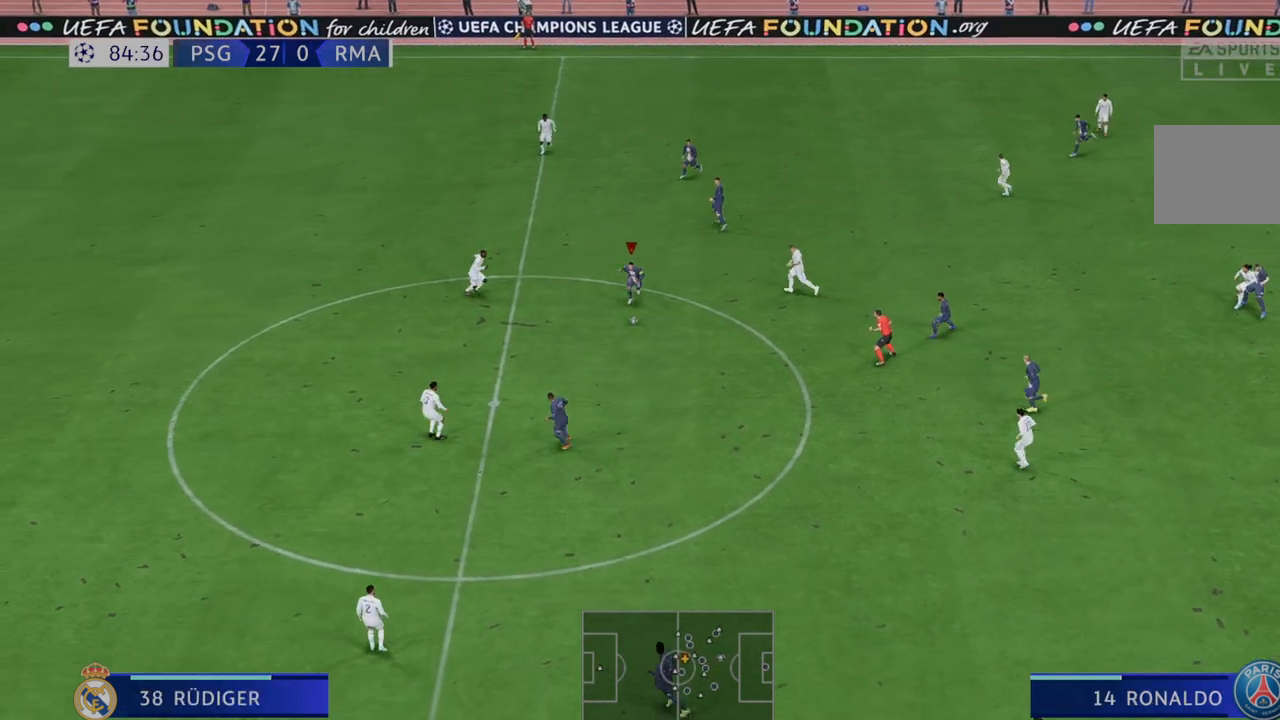
{"buttons": ["Y", "L1", "R2"], "left_stick": "left", "right_stick": "center", "events": [[167, "left_stick", "down-left"], [267, "L1", "down"], [400, "L1", "up"], [433, "Y", "down"], [467, "L1", "down"], [467, "left_stick", "left"]]}
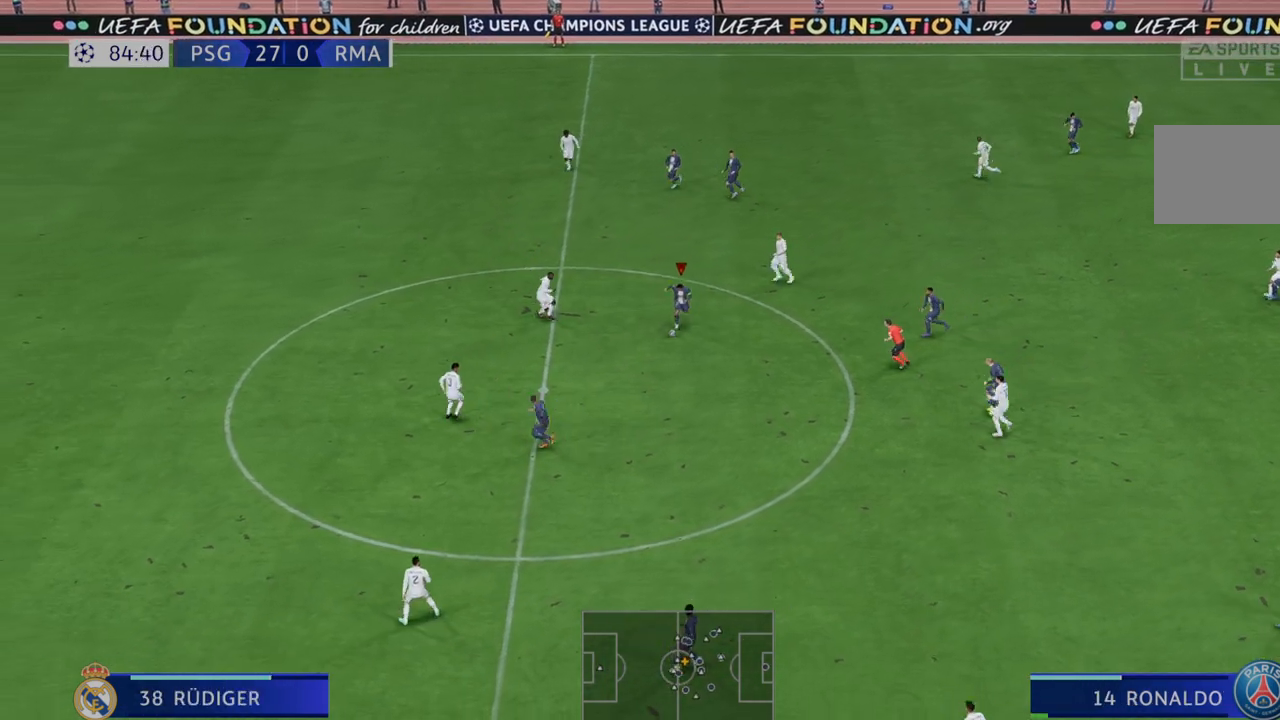
{"buttons": ["R2"], "left_stick": "left", "right_stick": "center", "events": [[183, "L1", "up"], [183, "Y", "up"]]}
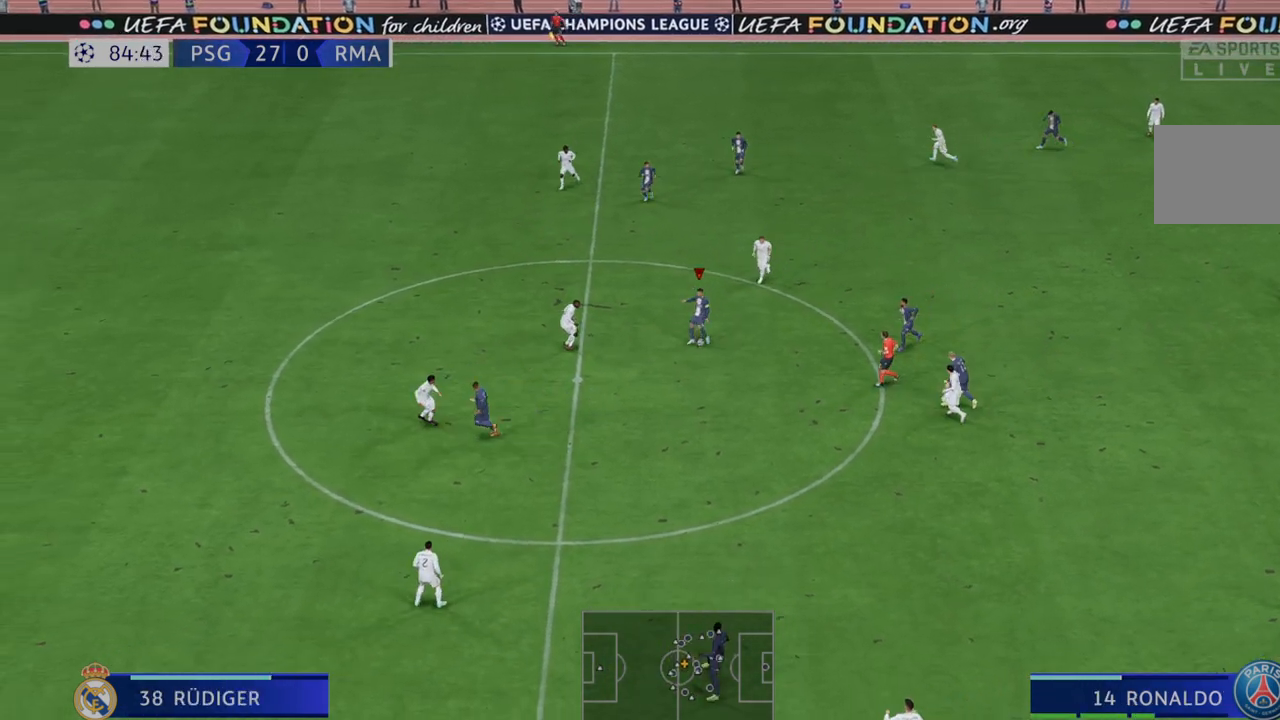
{"buttons": ["R2"], "left_stick": "left", "right_stick": "center", "events": []}
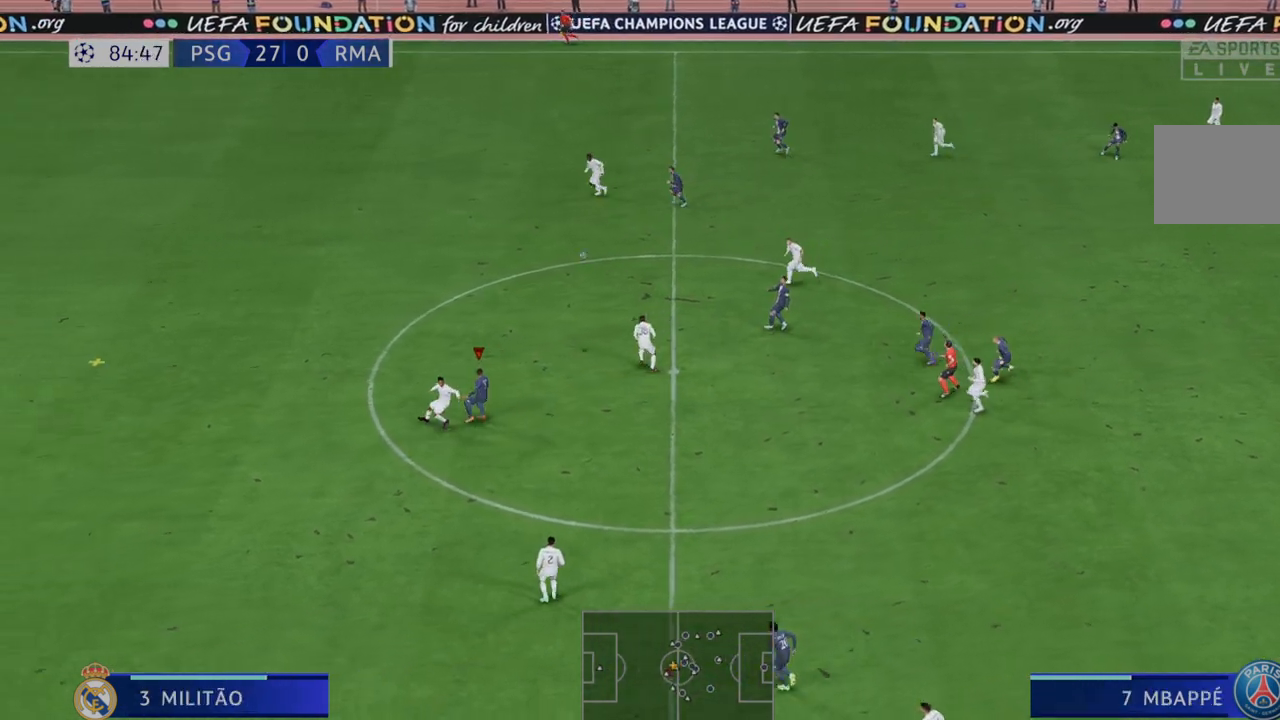
{"buttons": ["R2"], "left_stick": "up-left", "right_stick": "center", "events": [[50, "left_stick", "up-left"]]}
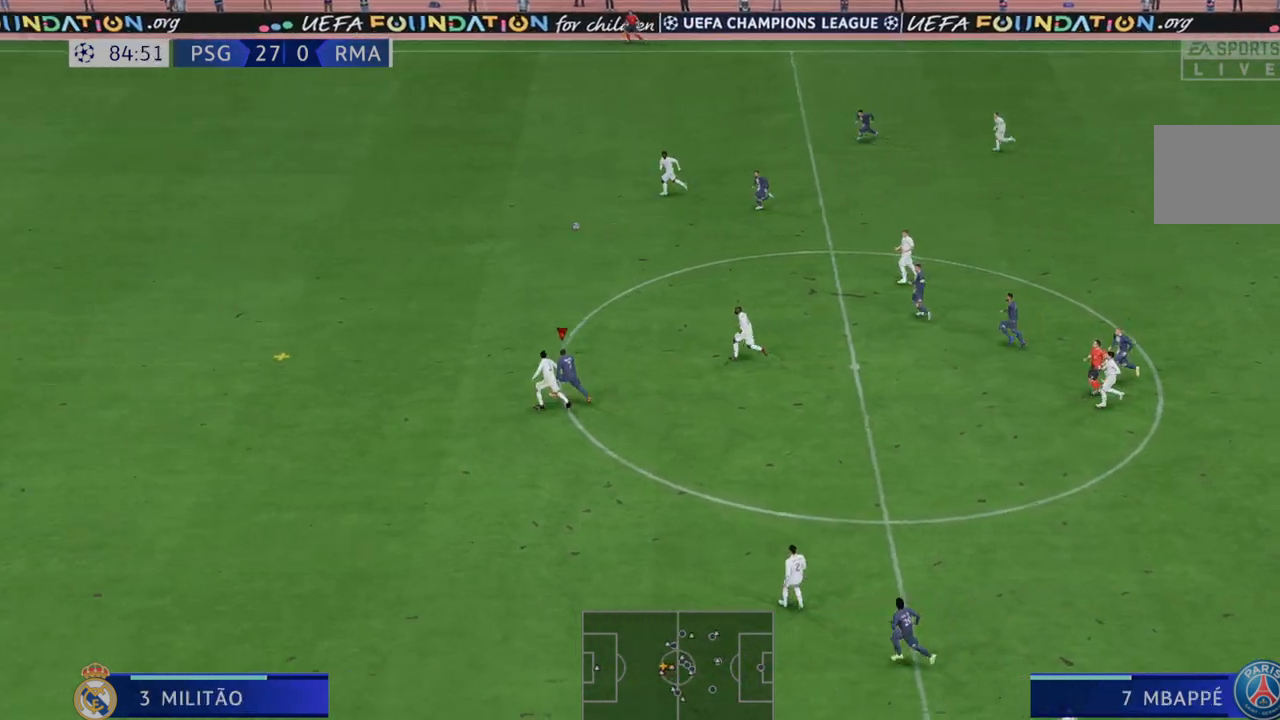
{"buttons": ["R2"], "left_stick": "up-left", "right_stick": "center", "events": []}
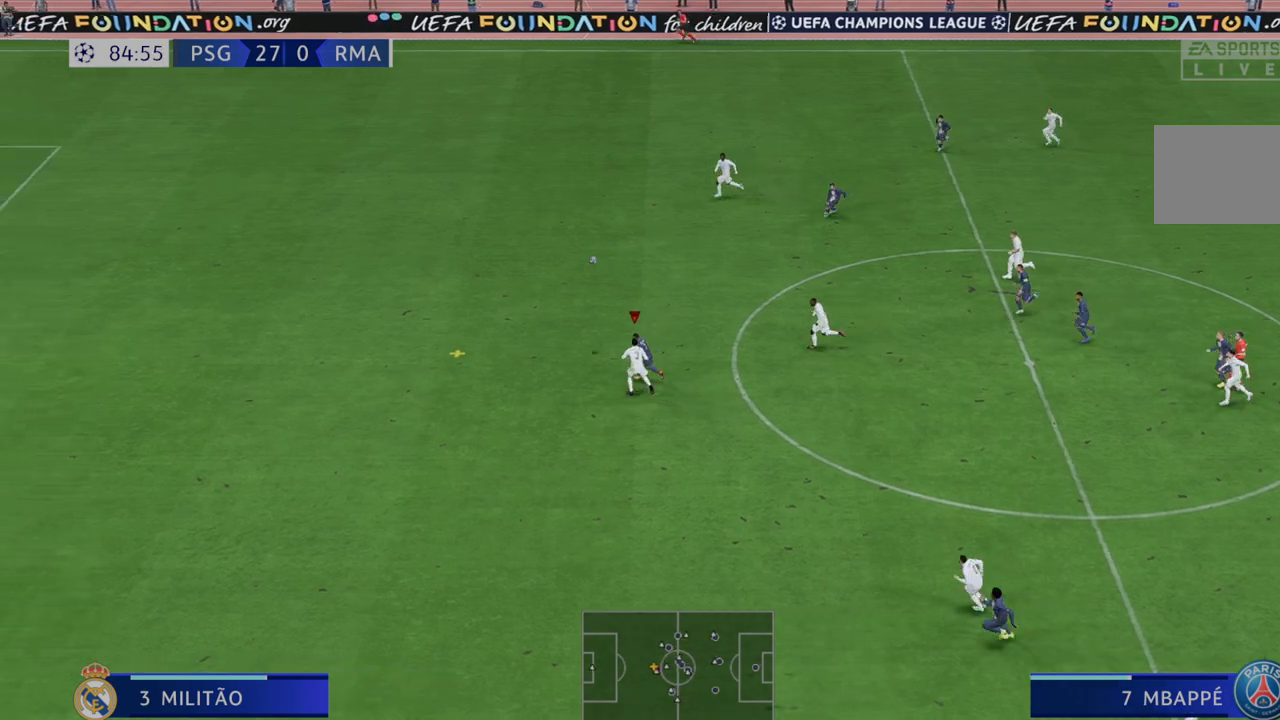
{"buttons": ["R2"], "left_stick": "up-left", "right_stick": "center", "events": []}
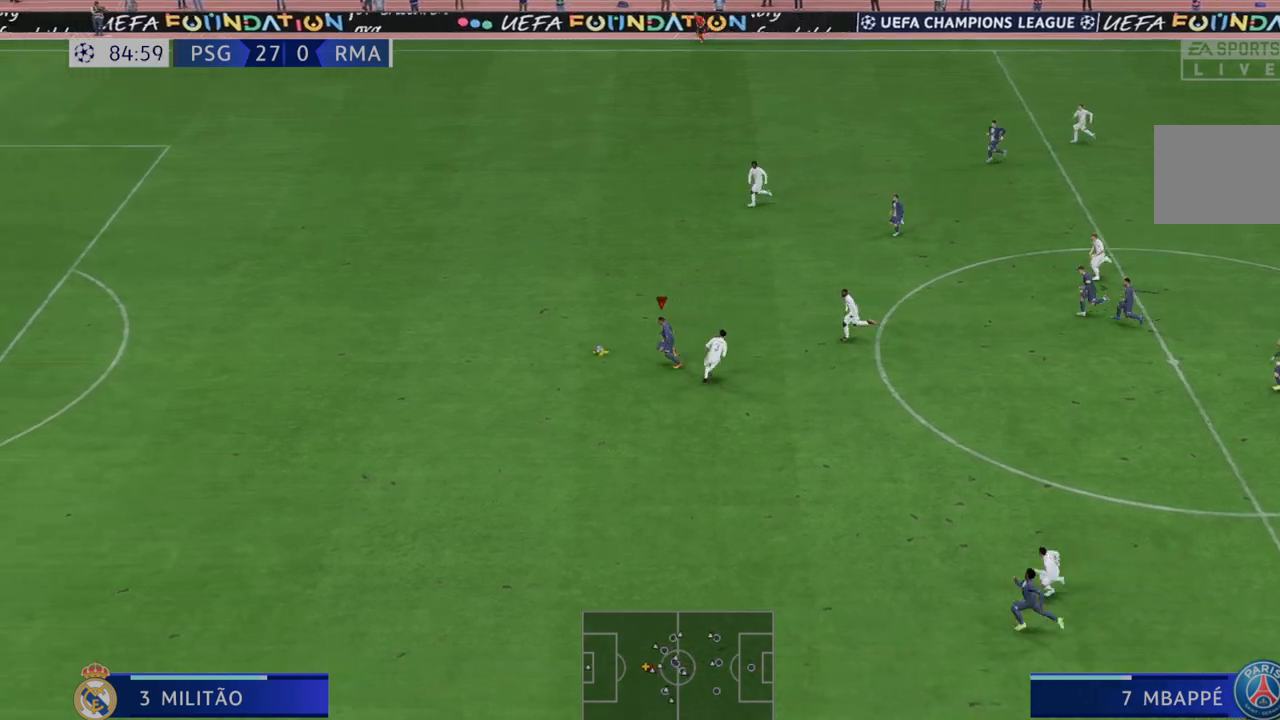
{"buttons": ["R2"], "left_stick": "up-left", "right_stick": "center", "events": []}
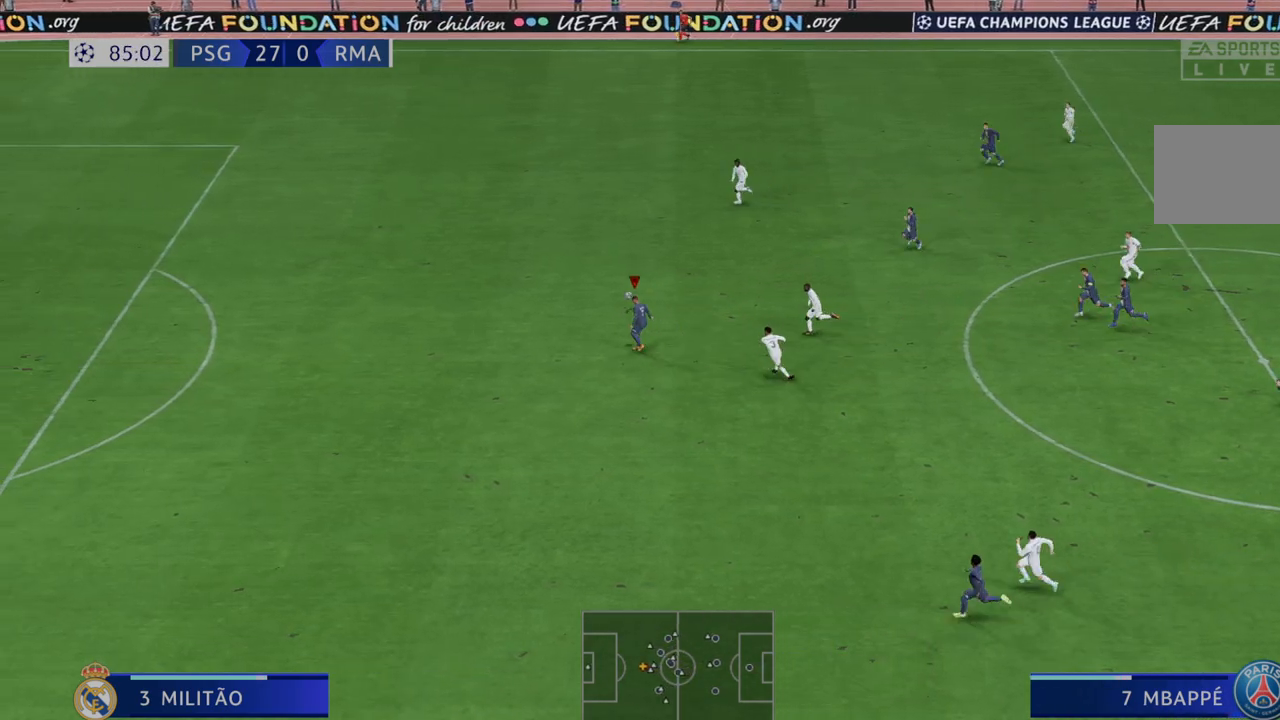
{"buttons": ["R2"], "left_stick": "up-left", "right_stick": "center", "events": []}